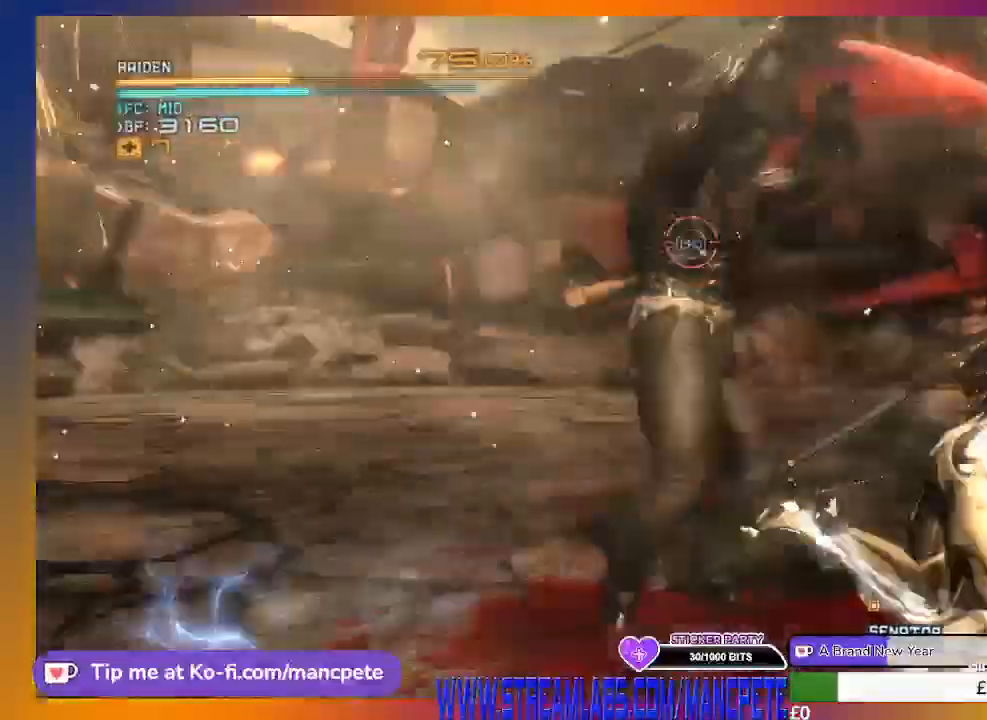
Gameplay with a controller (Xbox layout); each line is a JSON object with the inputs held at the frame after it. "events" lists button and stick changes between this image and that frame as [ms after this image, input, new state], when the widget could be followed in between. Not read: SELECT START.
{"buttons": ["R2"], "left_stick": "up-right", "right_stick": "center", "events": [[125, "X", "up"]]}
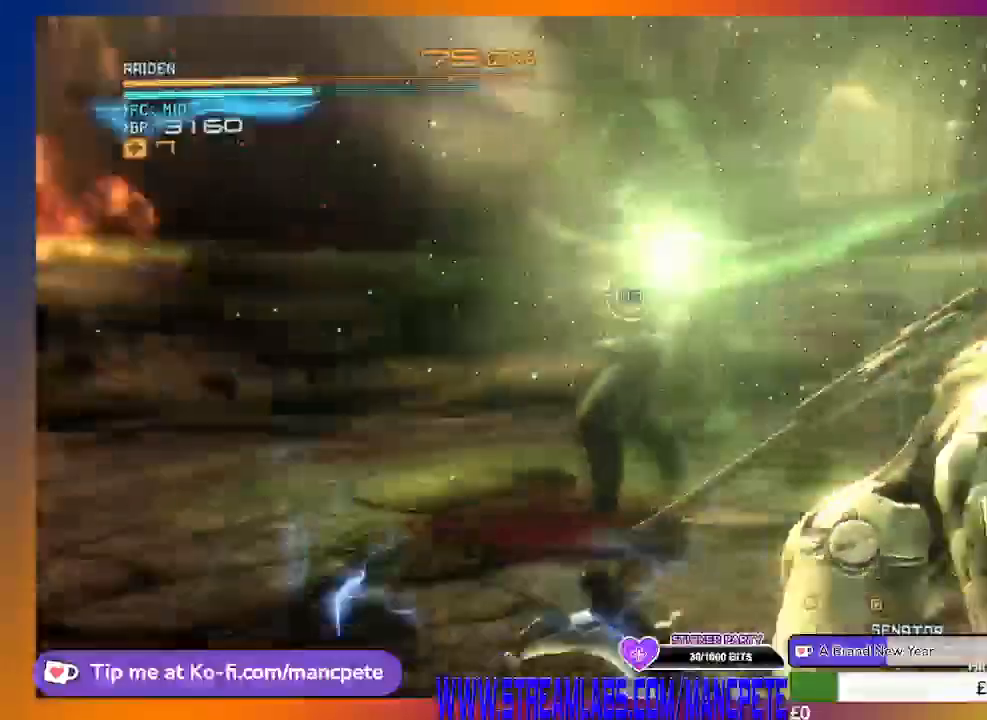
{"buttons": ["R2"], "left_stick": "up", "right_stick": "center", "events": [[417, "left_stick", "up"]]}
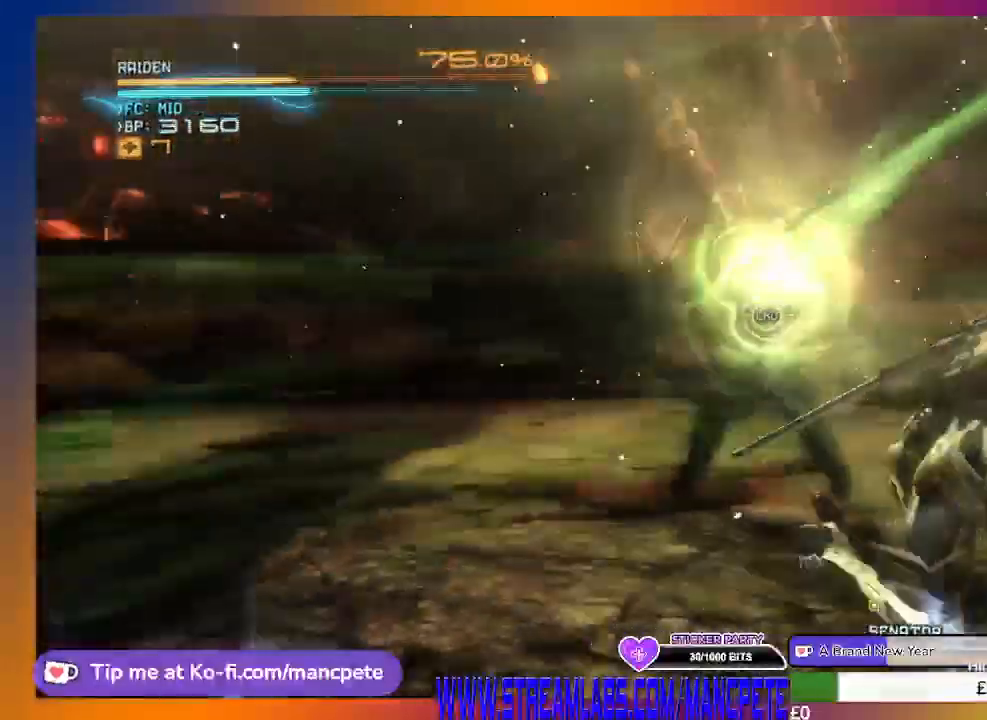
{"buttons": [], "left_stick": "center", "right_stick": "center", "events": [[125, "R2", "up"], [125, "left_stick", "up-left"], [292, "left_stick", "center"]]}
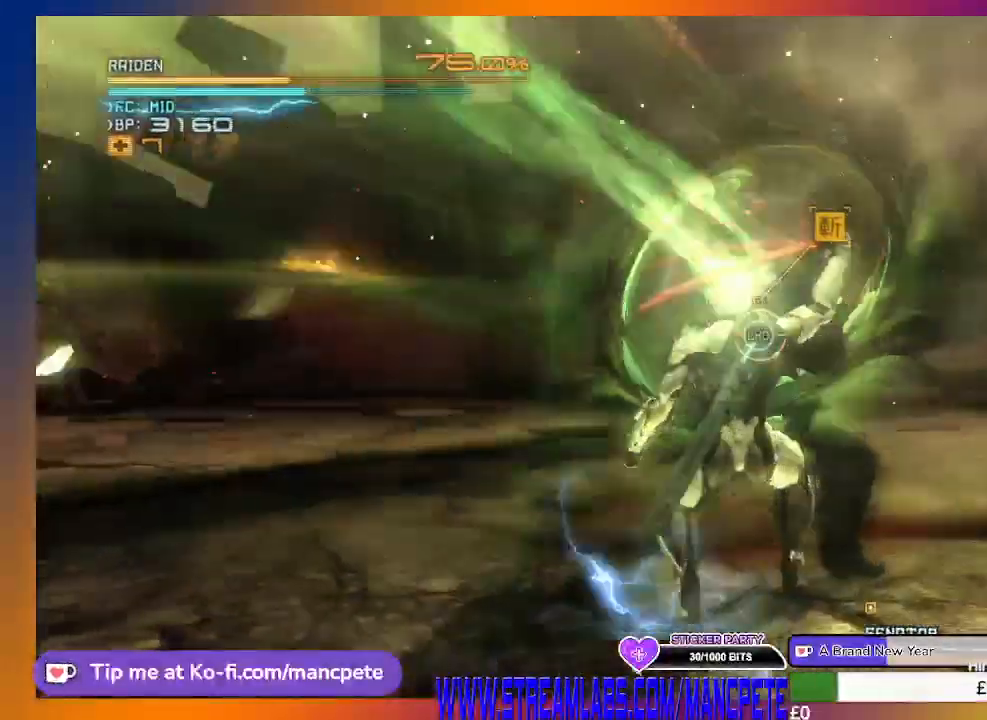
{"buttons": ["L2"], "left_stick": "center", "right_stick": "center", "events": [[292, "left_stick", "up"], [376, "left_stick", "center"], [501, "L2", "down"]]}
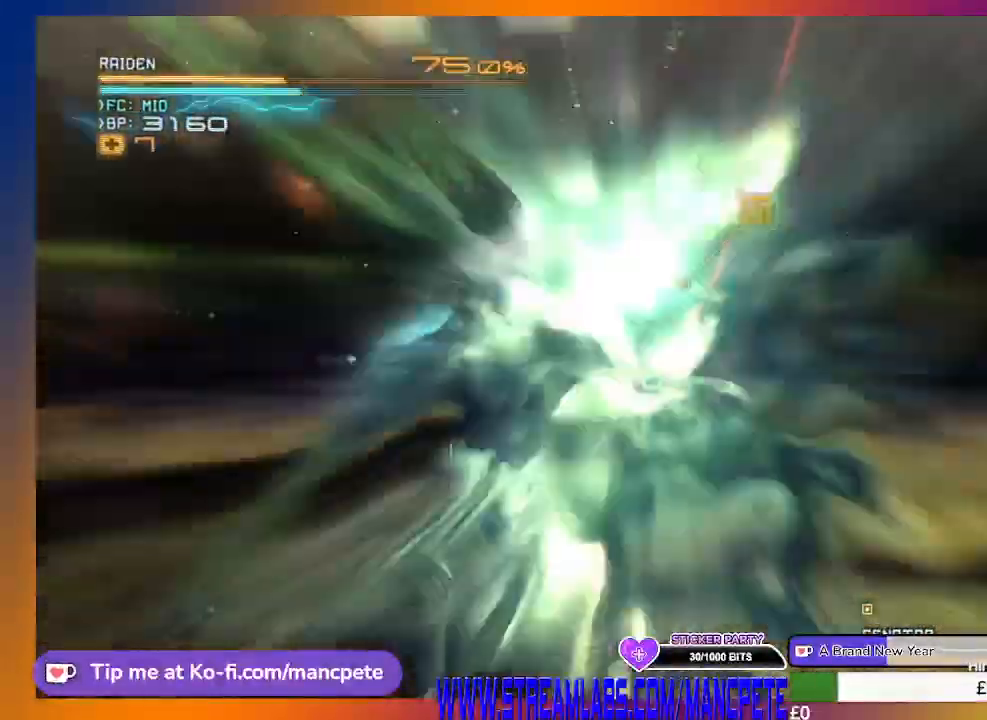
{"buttons": ["L2"], "left_stick": "down", "right_stick": "center", "events": [[459, "left_stick", "down"]]}
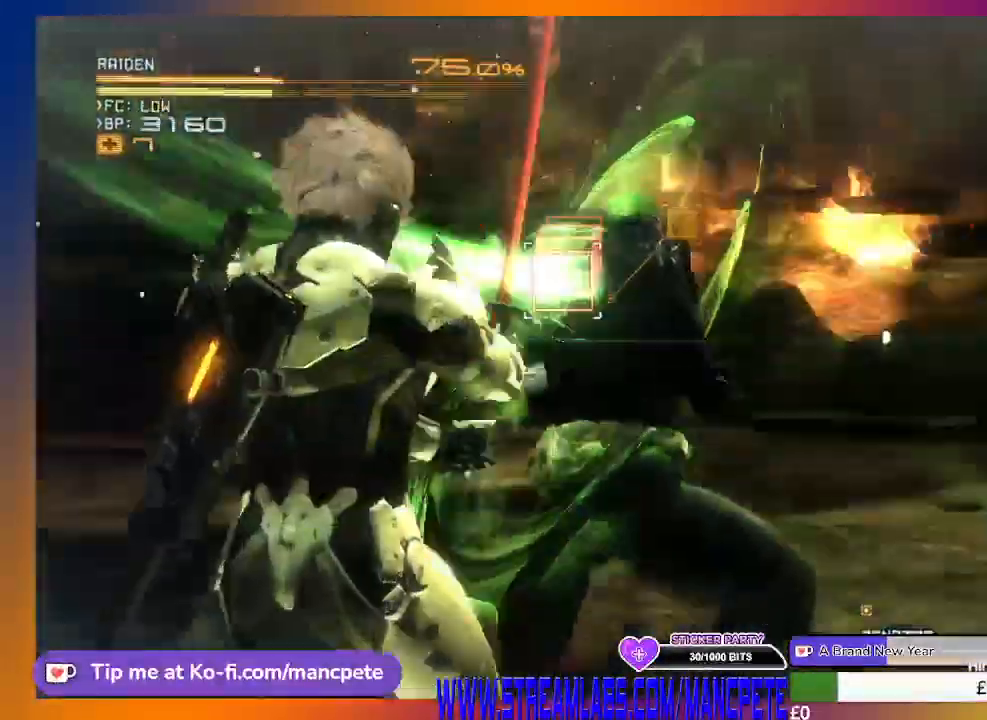
{"buttons": ["L2"], "left_stick": "down", "right_stick": "center", "events": [[126, "left_stick", "center"], [459, "left_stick", "down"]]}
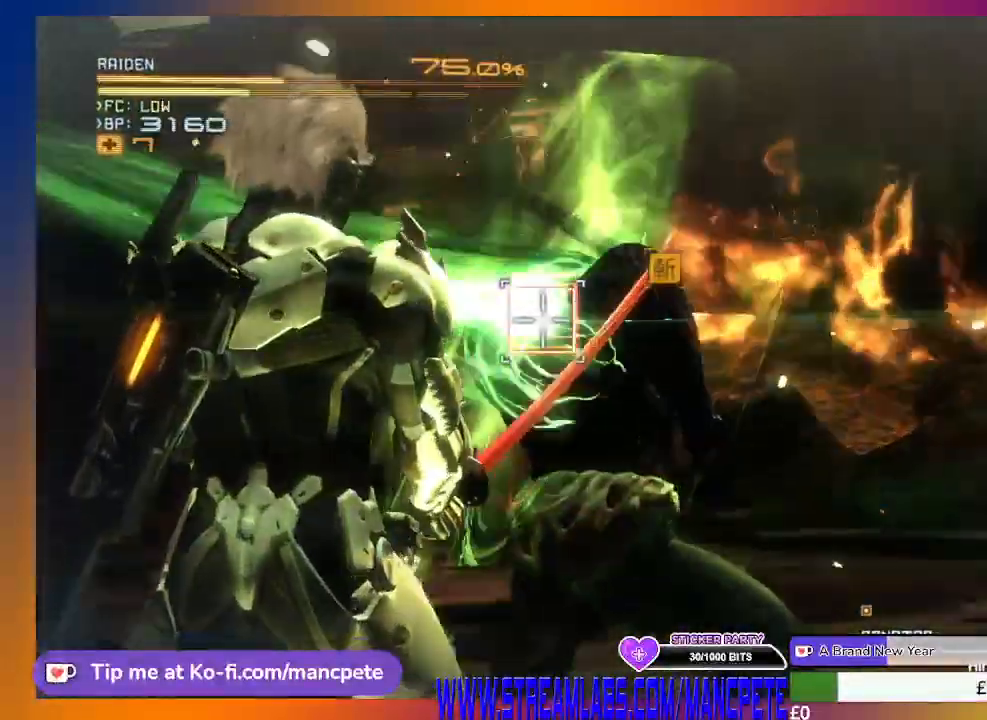
{"buttons": ["L2"], "left_stick": "center", "right_stick": "center", "events": [[83, "left_stick", "center"], [334, "X", "down"], [375, "X", "up"]]}
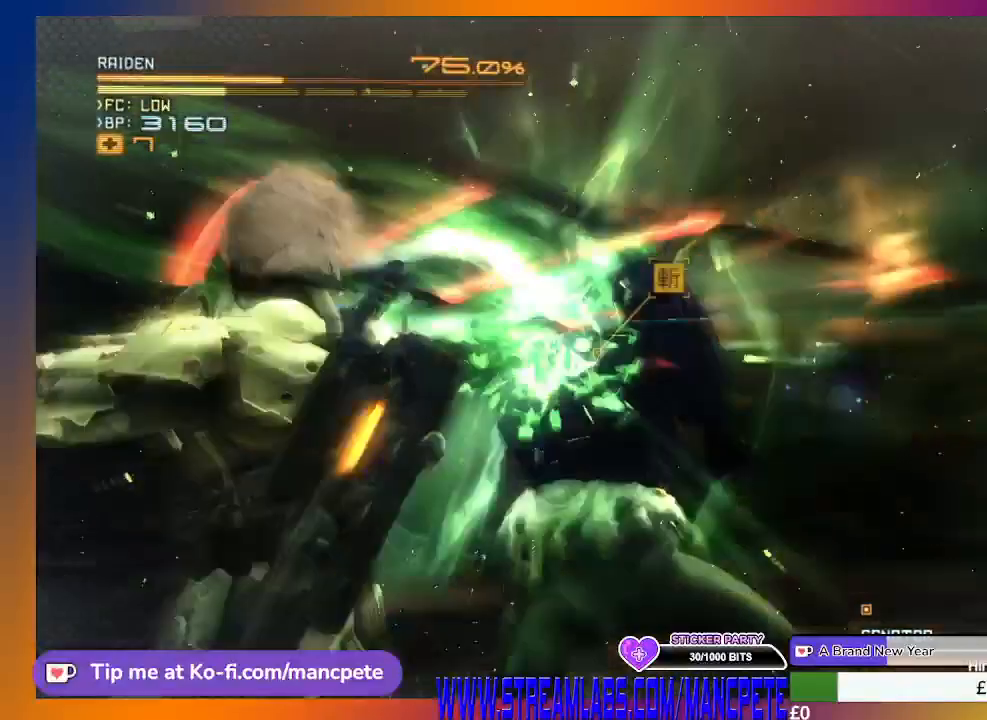
{"buttons": ["L2"], "left_stick": "center", "right_stick": "center", "events": [[251, "X", "down"], [376, "X", "up"]]}
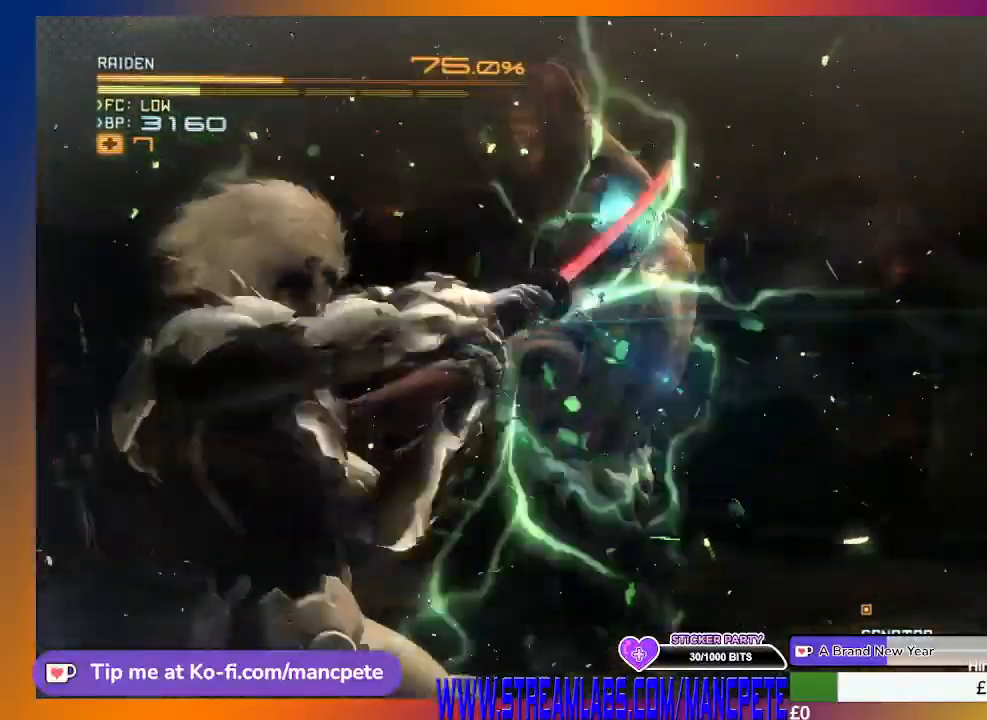
{"buttons": ["L2"], "left_stick": "center", "right_stick": "center", "events": [[42, "X", "down"], [83, "X", "up"], [167, "X", "down"], [250, "X", "up"], [334, "X", "down"], [500, "X", "up"]]}
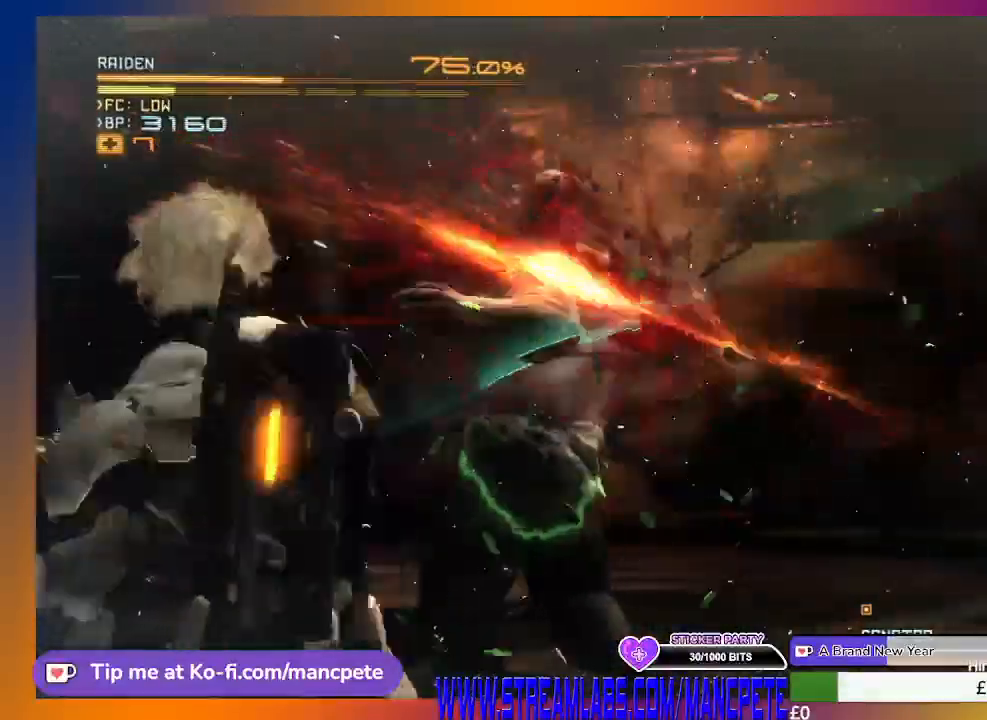
{"buttons": ["L2"], "left_stick": "up-left", "right_stick": "center", "events": [[42, "X", "down"], [167, "X", "up"], [209, "X", "down"], [292, "X", "up"], [334, "left_stick", "up-left"], [418, "X", "down"], [501, "X", "up"]]}
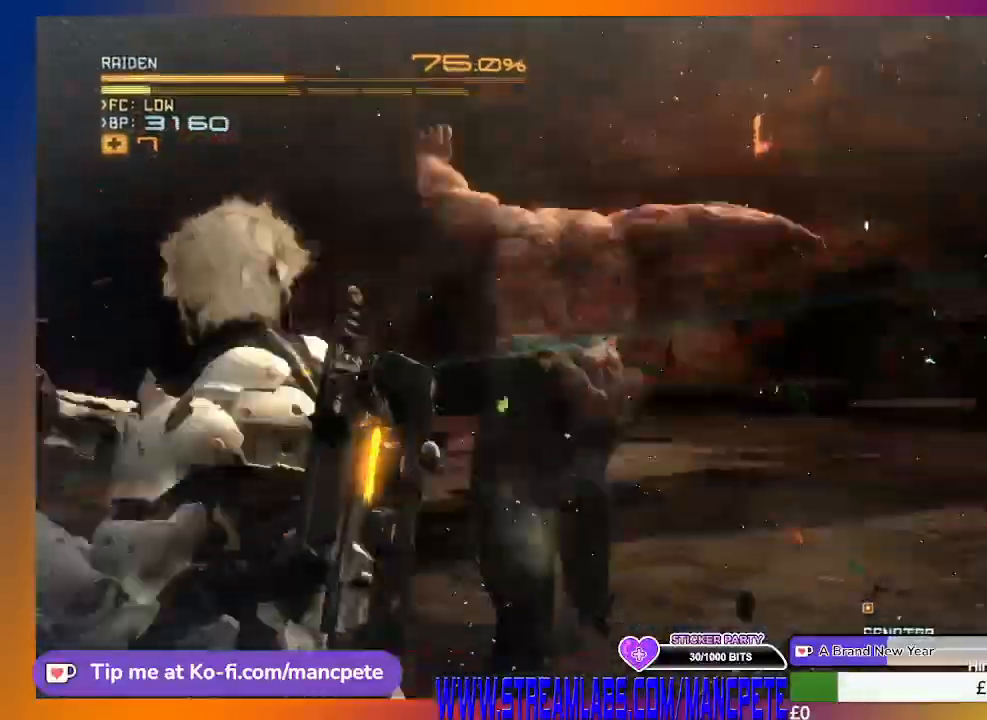
{"buttons": ["L2"], "left_stick": "center", "right_stick": "center", "events": [[42, "left_stick", "center"], [83, "X", "down"], [250, "X", "up"], [292, "X", "down"], [417, "X", "up"]]}
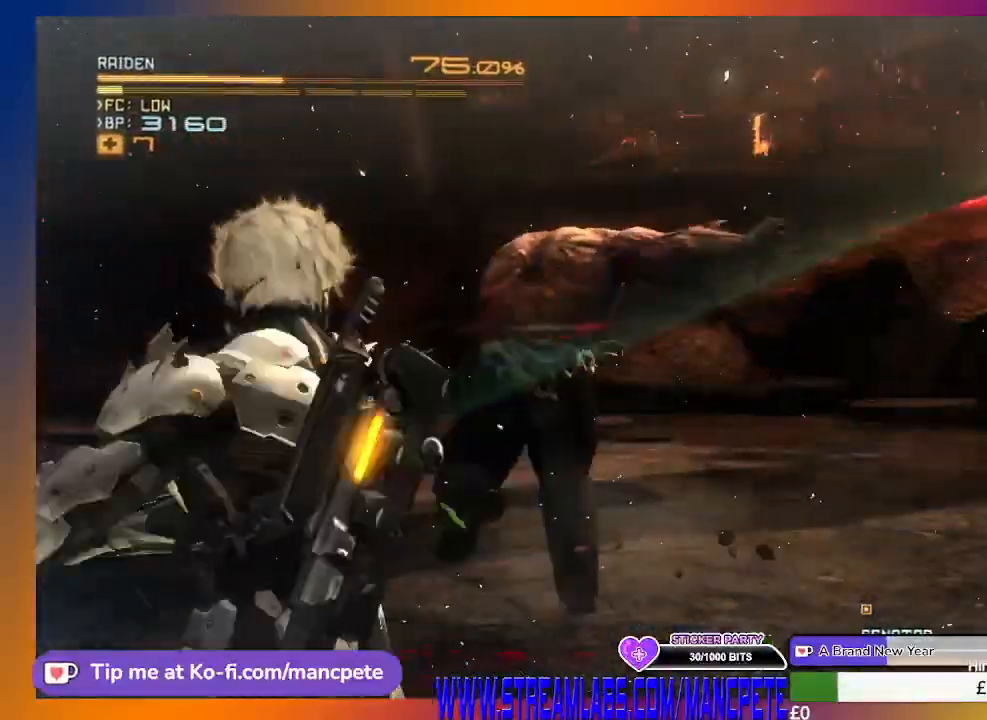
{"buttons": ["Y", "R2"], "left_stick": "up", "right_stick": "center", "events": [[42, "L2", "up"], [84, "left_stick", "up"], [167, "R2", "down"], [501, "Y", "down"]]}
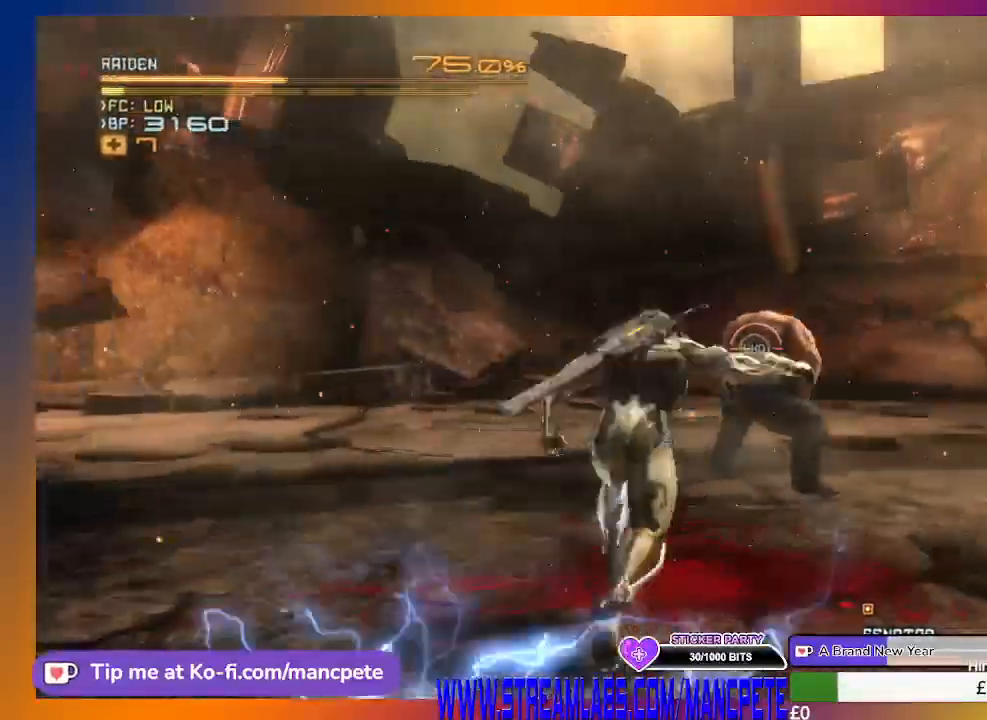
{"buttons": ["Y", "R2"], "left_stick": "up", "right_stick": "center", "events": [[167, "Y", "up"], [250, "Y", "down"], [375, "Y", "up"], [459, "Y", "down"]]}
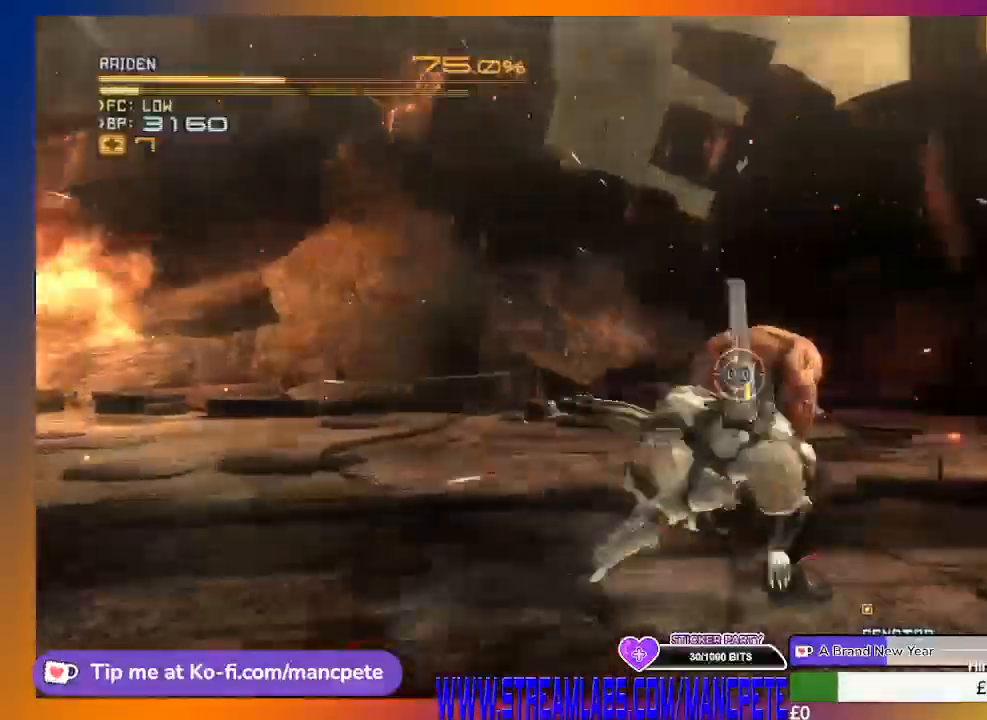
{"buttons": ["X"], "left_stick": "up", "right_stick": "center", "events": [[42, "Y", "up"], [126, "X", "down"], [251, "X", "up"], [292, "R2", "up"], [334, "X", "down"], [418, "X", "up"], [501, "X", "down"]]}
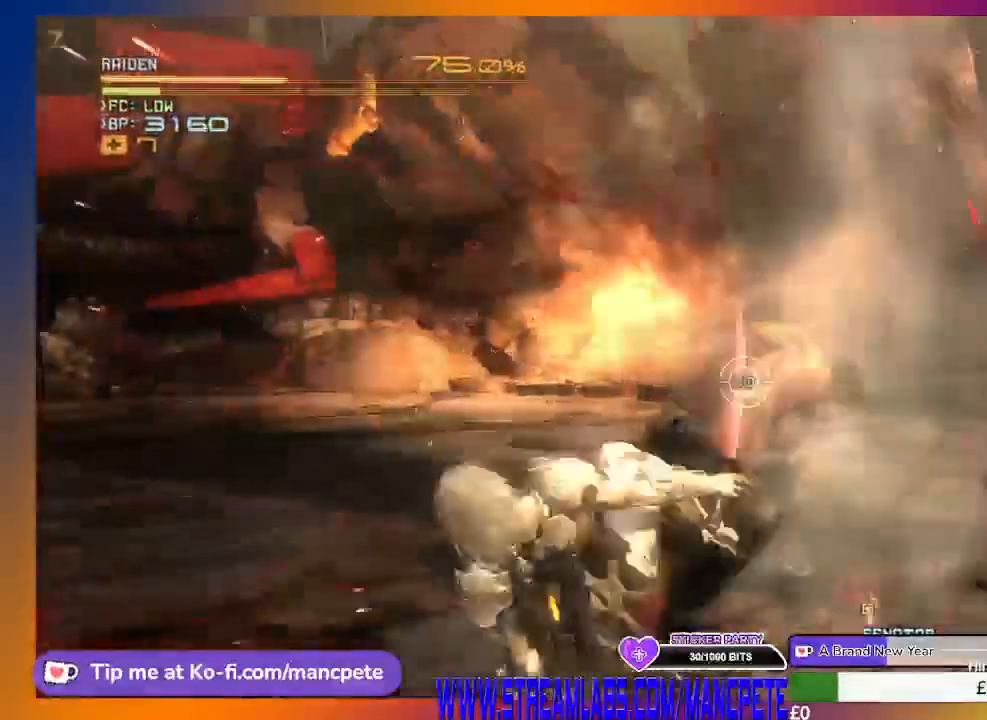
{"buttons": [], "left_stick": "up", "right_stick": "center", "events": [[83, "X", "up"], [167, "X", "down"], [292, "X", "up"], [375, "X", "down"], [459, "X", "up"]]}
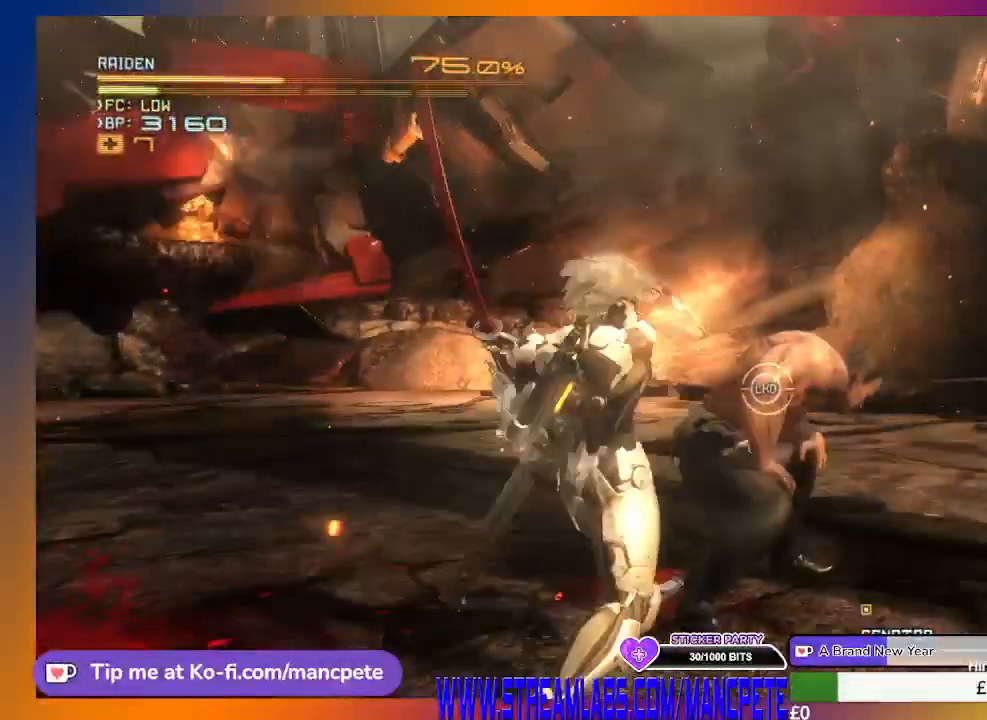
{"buttons": [], "left_stick": "up", "right_stick": "center", "events": [[42, "X", "down"], [126, "X", "up"], [209, "X", "down"], [292, "X", "up"], [376, "X", "down"], [501, "X", "up"]]}
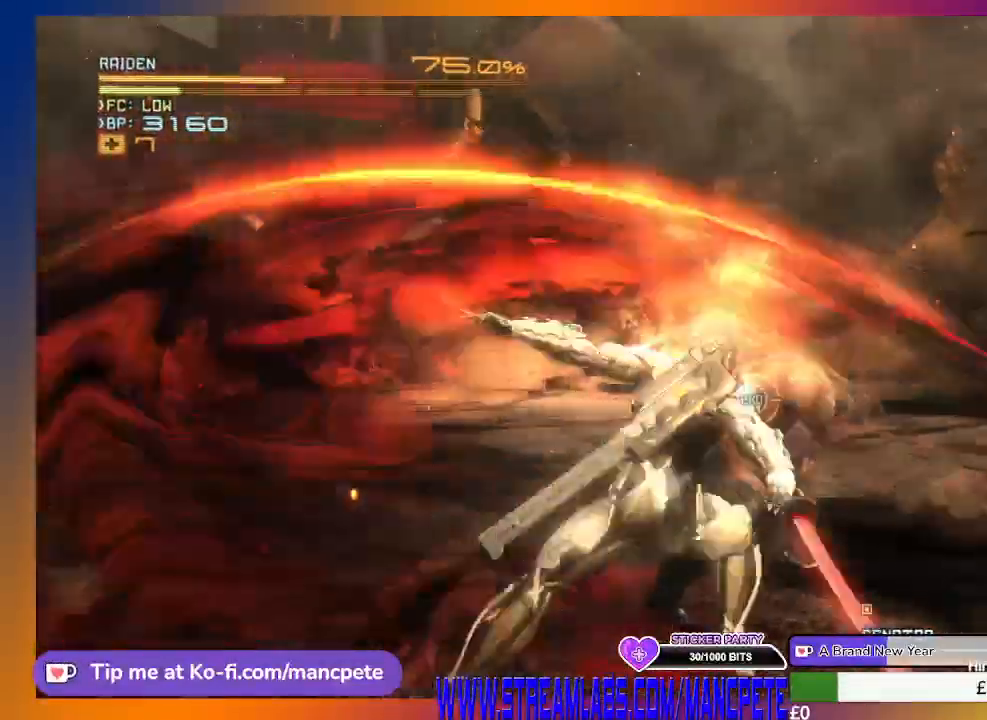
{"buttons": ["X"], "left_stick": "up-right", "right_stick": "center", "events": [[83, "X", "down"], [167, "X", "up"], [208, "left_stick", "up-right"], [250, "X", "down"], [334, "X", "up"], [459, "X", "down"]]}
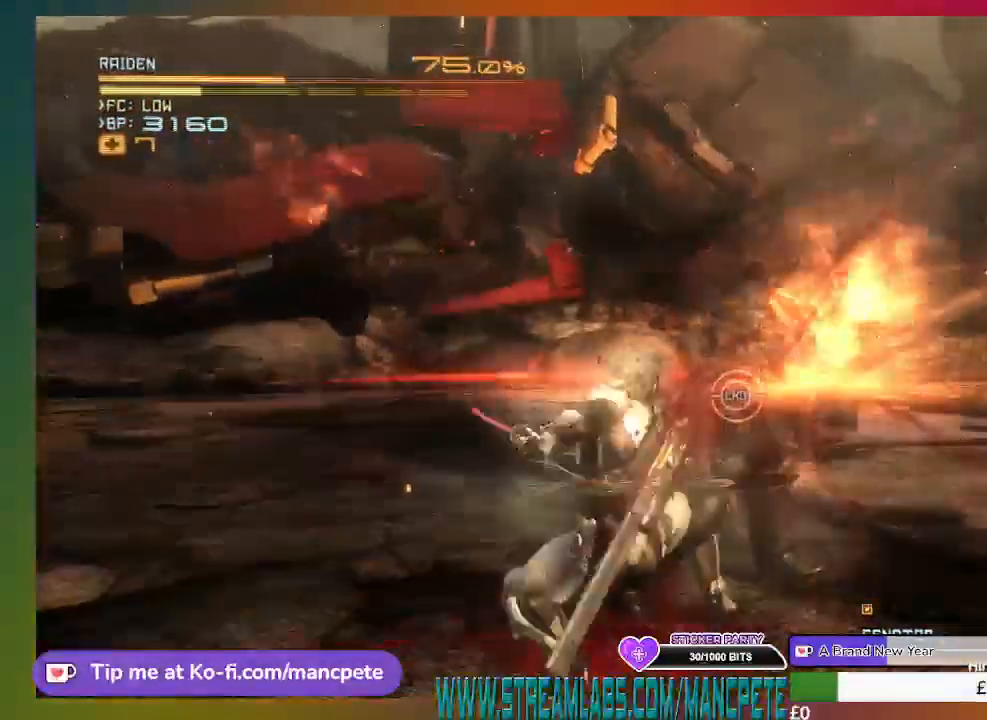
{"buttons": ["X"], "left_stick": "up-right", "right_stick": "center", "events": [[42, "X", "up"], [167, "X", "down"], [209, "X", "up"], [292, "X", "down"], [418, "X", "up"], [501, "X", "down"]]}
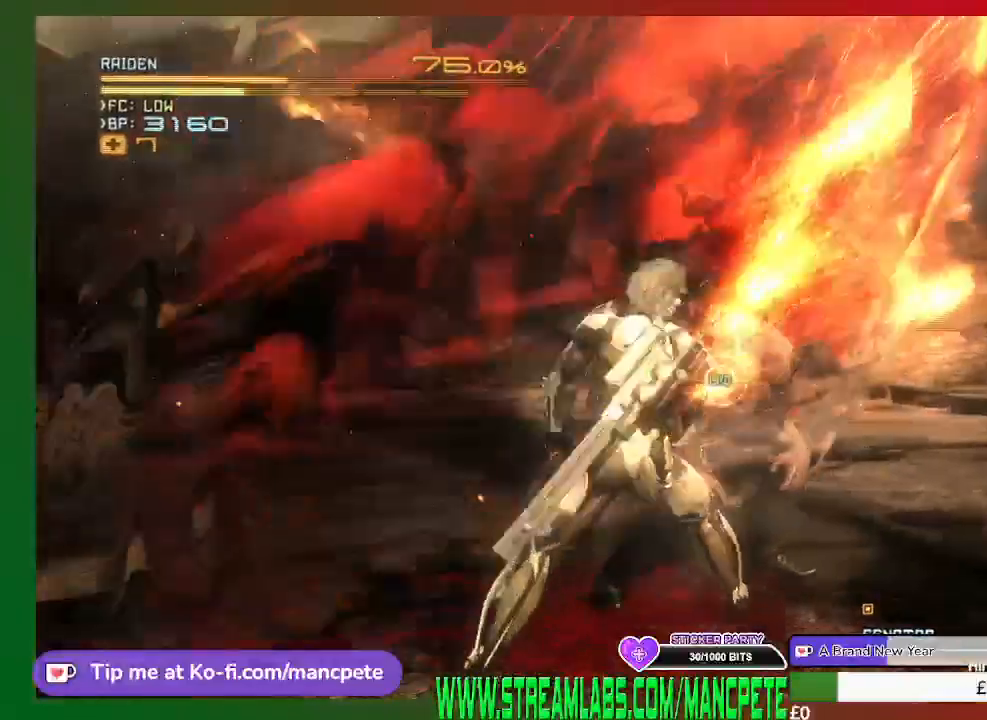
{"buttons": ["X"], "left_stick": "up-right", "right_stick": "center", "events": [[167, "X", "up"], [208, "X", "down"], [334, "X", "up"], [417, "X", "down"]]}
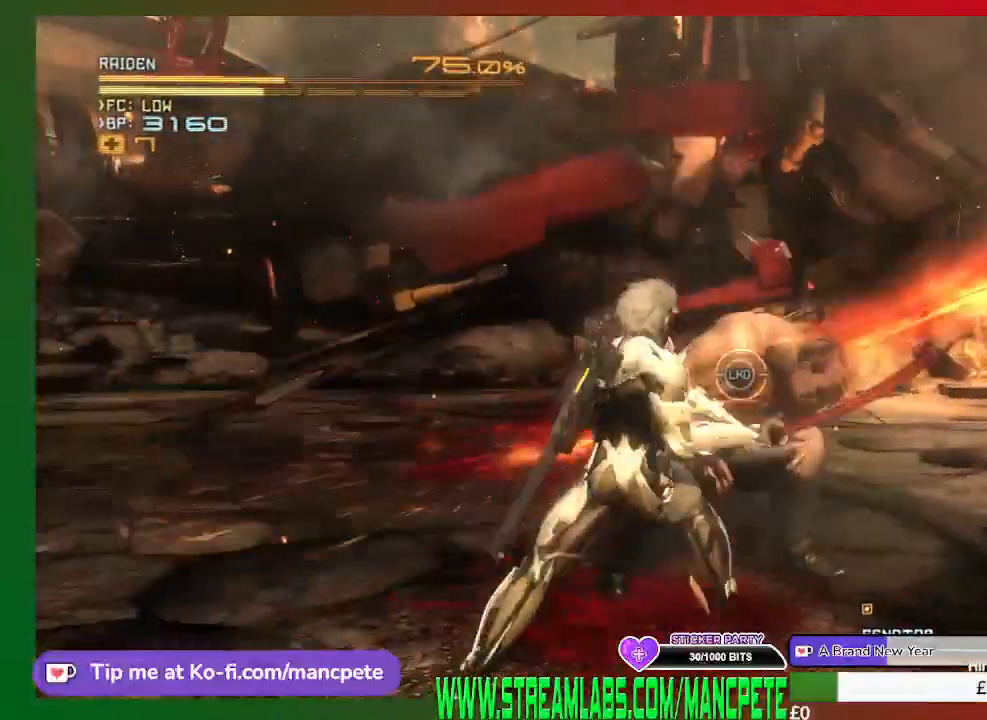
{"buttons": ["X"], "left_stick": "up-right", "right_stick": "center", "events": [[42, "X", "up"], [126, "X", "down"], [209, "X", "up"], [292, "X", "down"], [417, "X", "up"], [501, "X", "down"]]}
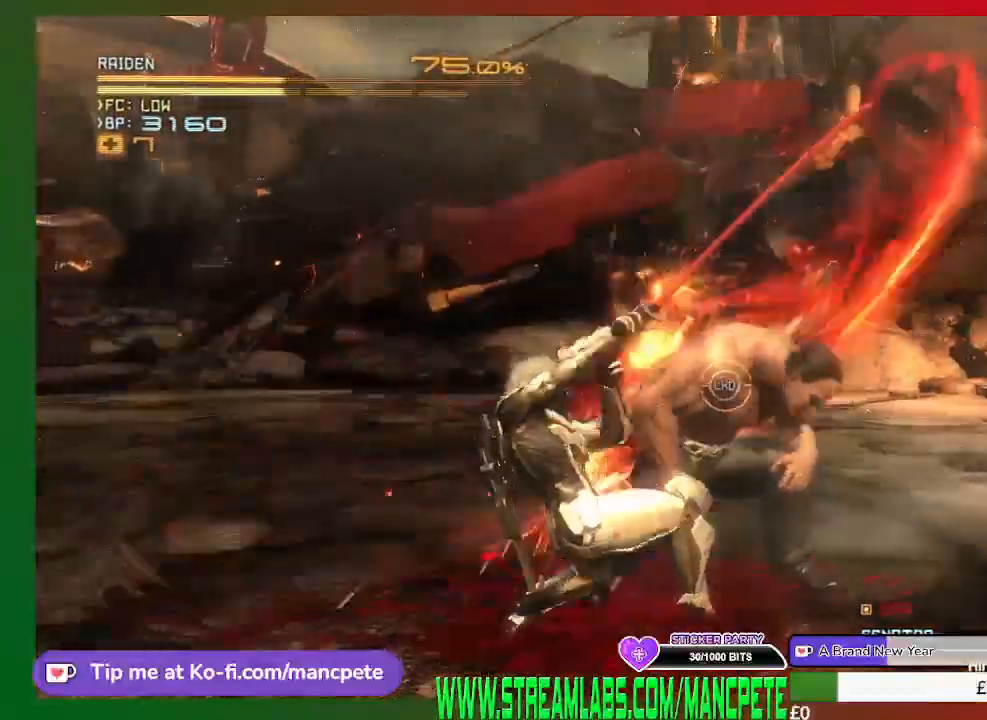
{"buttons": ["X"], "left_stick": "up-right", "right_stick": "center", "events": [[125, "X", "up"], [167, "X", "down"], [334, "X", "up"], [417, "X", "down"]]}
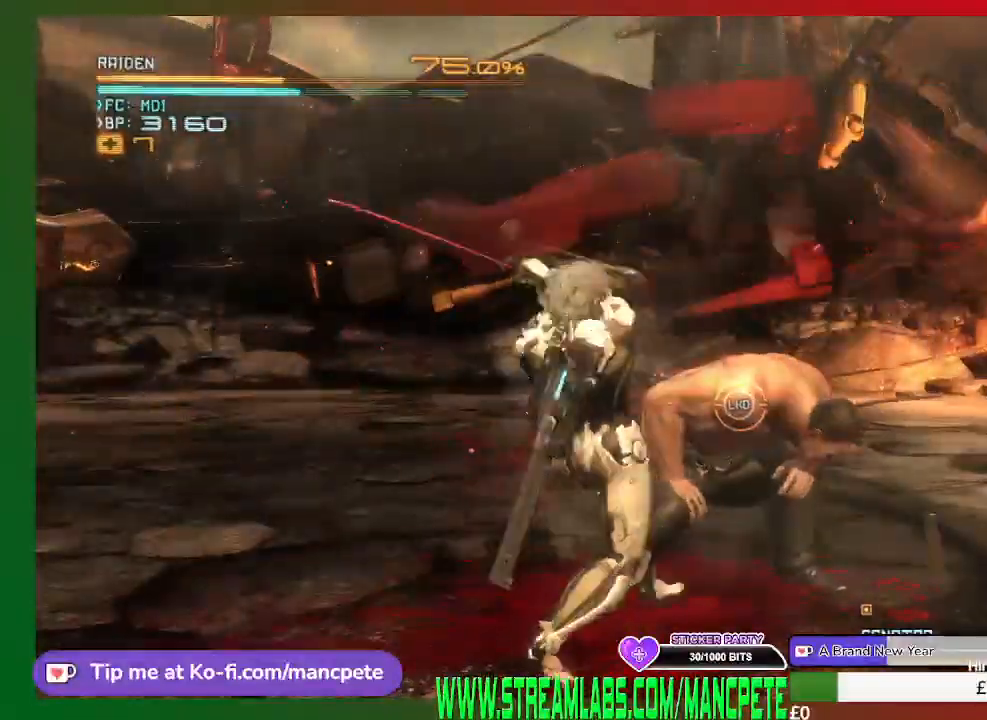
{"buttons": ["X"], "left_stick": "up-right", "right_stick": "center", "events": [[42, "X", "up"], [126, "X", "down"], [209, "X", "up"], [292, "X", "down"], [418, "X", "up"], [459, "X", "down"]]}
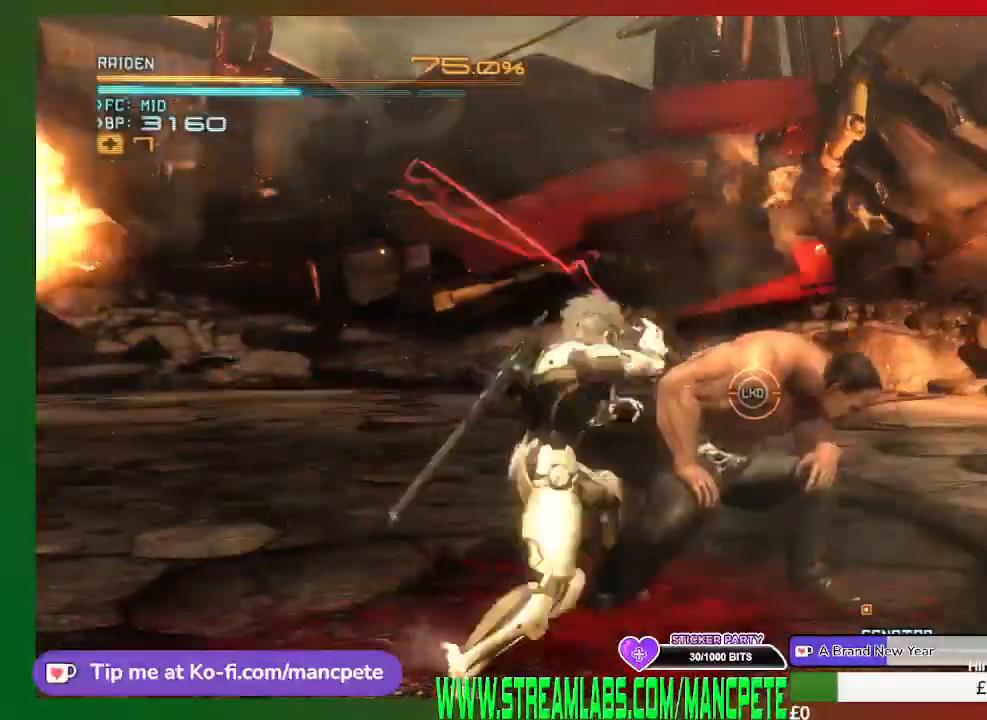
{"buttons": ["X"], "left_stick": "up-right", "right_stick": "center", "events": [[83, "X", "up"], [208, "X", "down"], [334, "X", "up"], [417, "X", "down"]]}
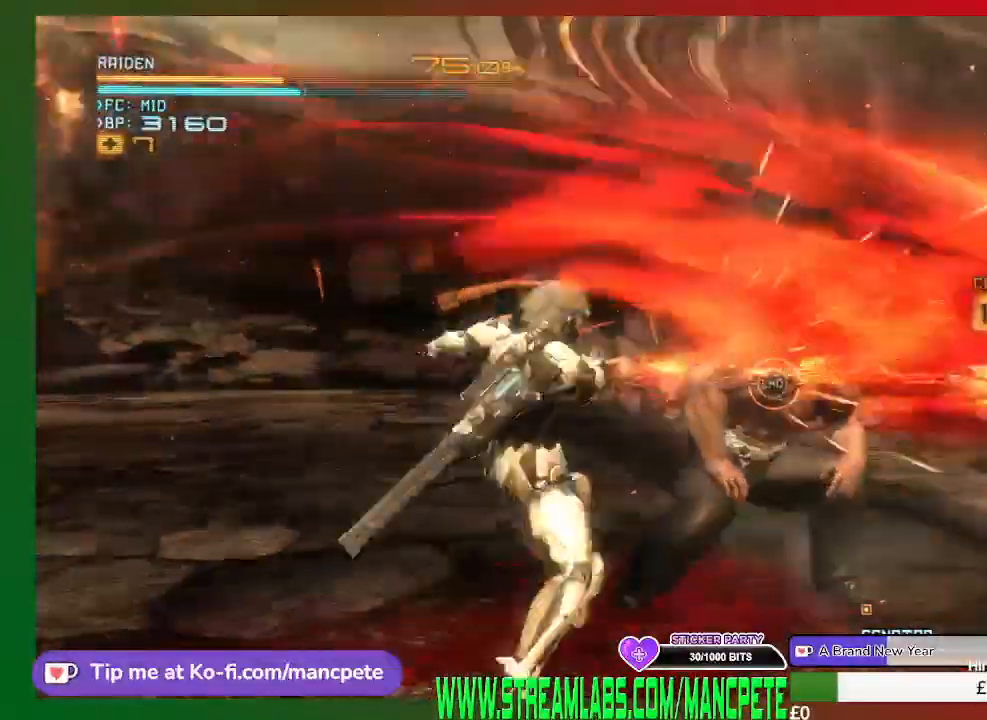
{"buttons": ["X"], "left_stick": "up-right", "right_stick": "center", "events": [[209, "X", "up"], [292, "X", "down"], [417, "X", "up"], [459, "X", "down"]]}
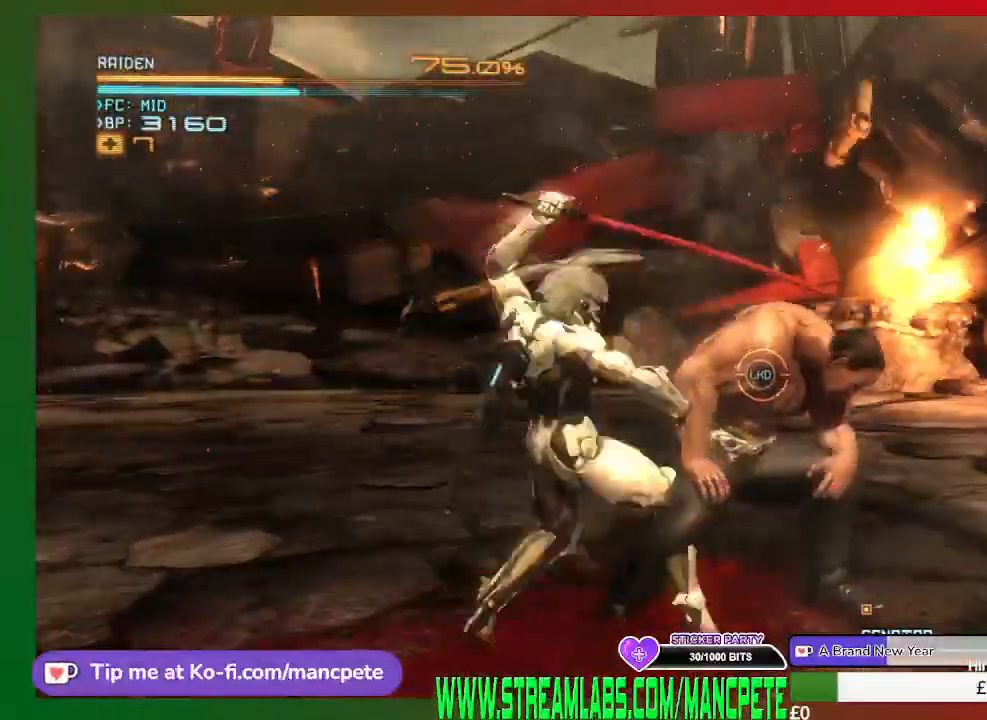
{"buttons": [], "left_stick": "right", "right_stick": "center", "events": [[292, "X", "up"], [375, "Y", "down"], [375, "left_stick", "right"], [459, "Y", "up"]]}
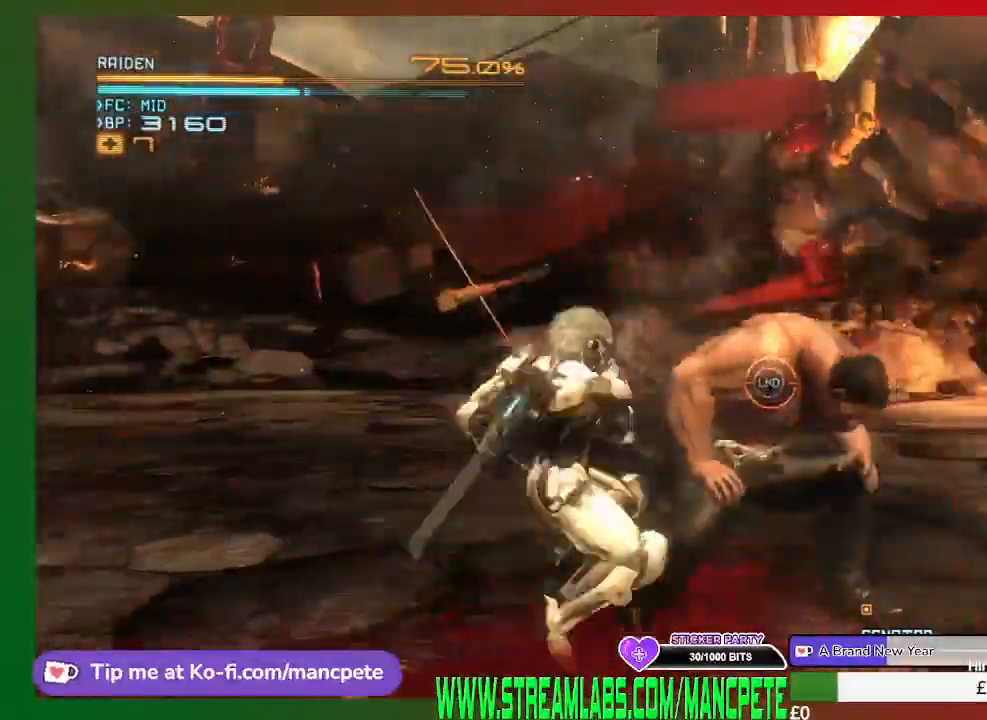
{"buttons": ["Y"], "left_stick": "right", "right_stick": "center", "events": [[84, "Y", "down"], [167, "Y", "up"], [251, "Y", "down"], [334, "Y", "up"], [459, "Y", "down"]]}